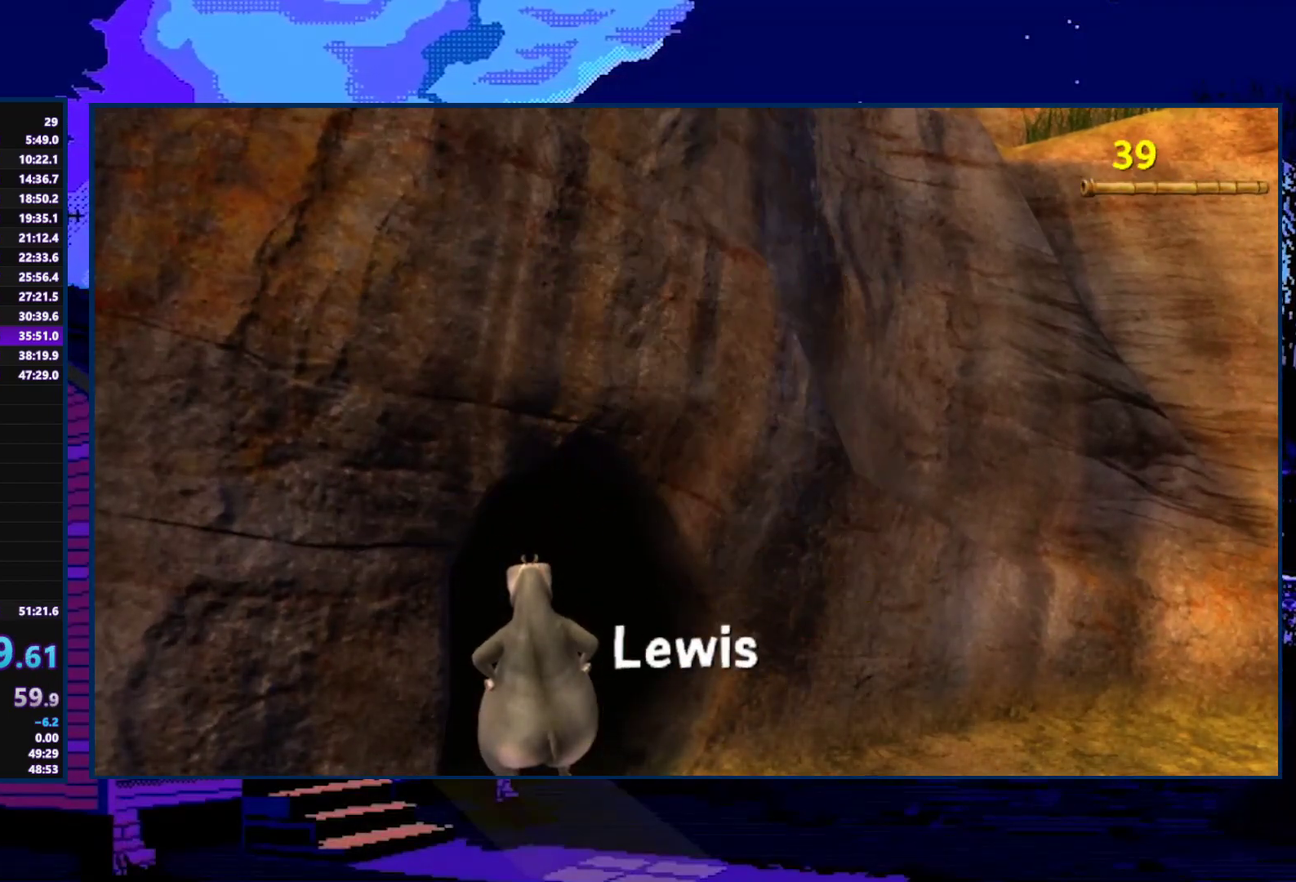
Gameplay with a controller (Xbox layout); each line is a JSON object with the inputs held at the frame after it. "events" lists button and stick changes between this image and that frame as [ms after this image, input, new state], when the widget could be followed in between.
{"buttons": [], "left_stick": "down-left", "right_stick": "center", "events": [[167, "left_stick", "down-left"]]}
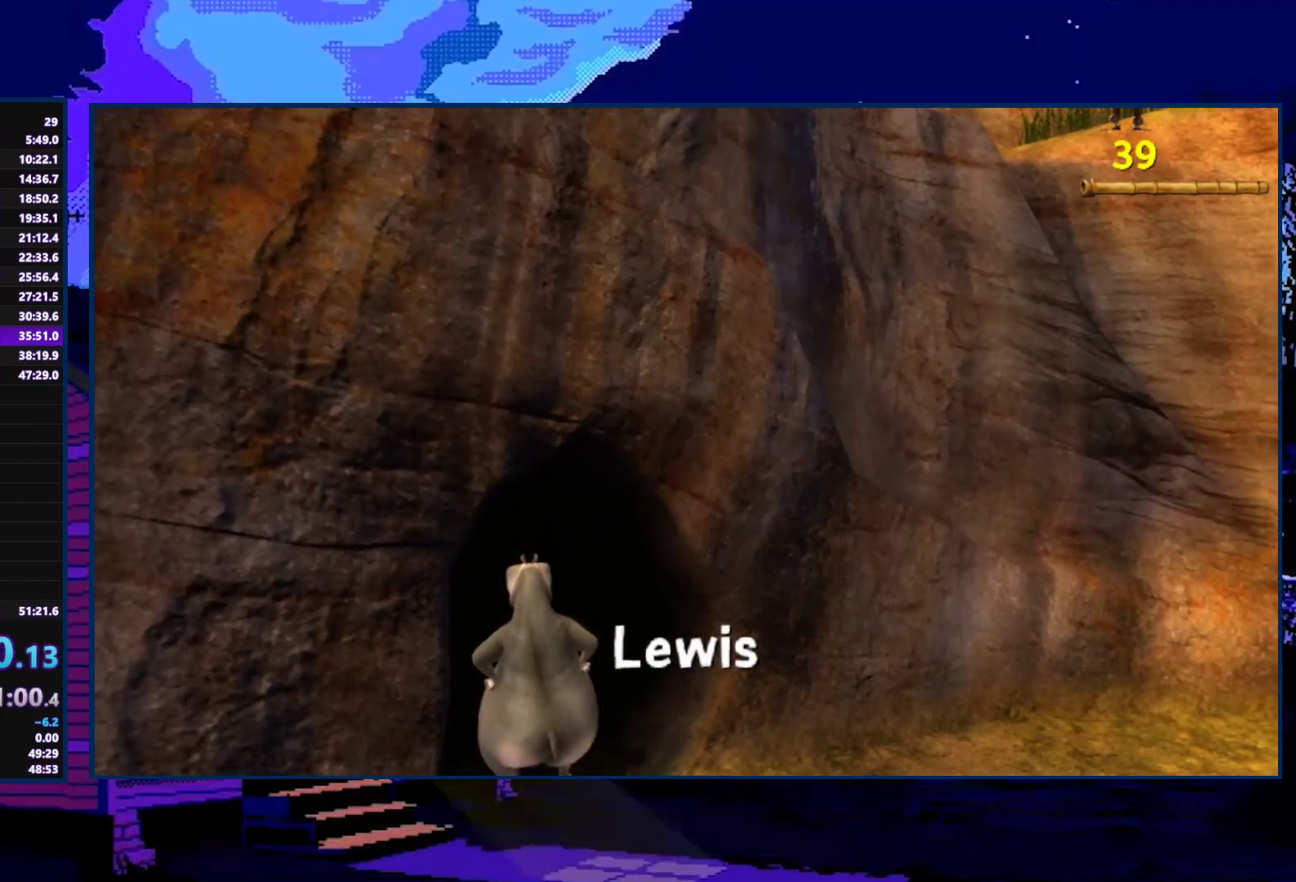
{"buttons": ["L3", "R3"], "left_stick": "down", "right_stick": "center"}
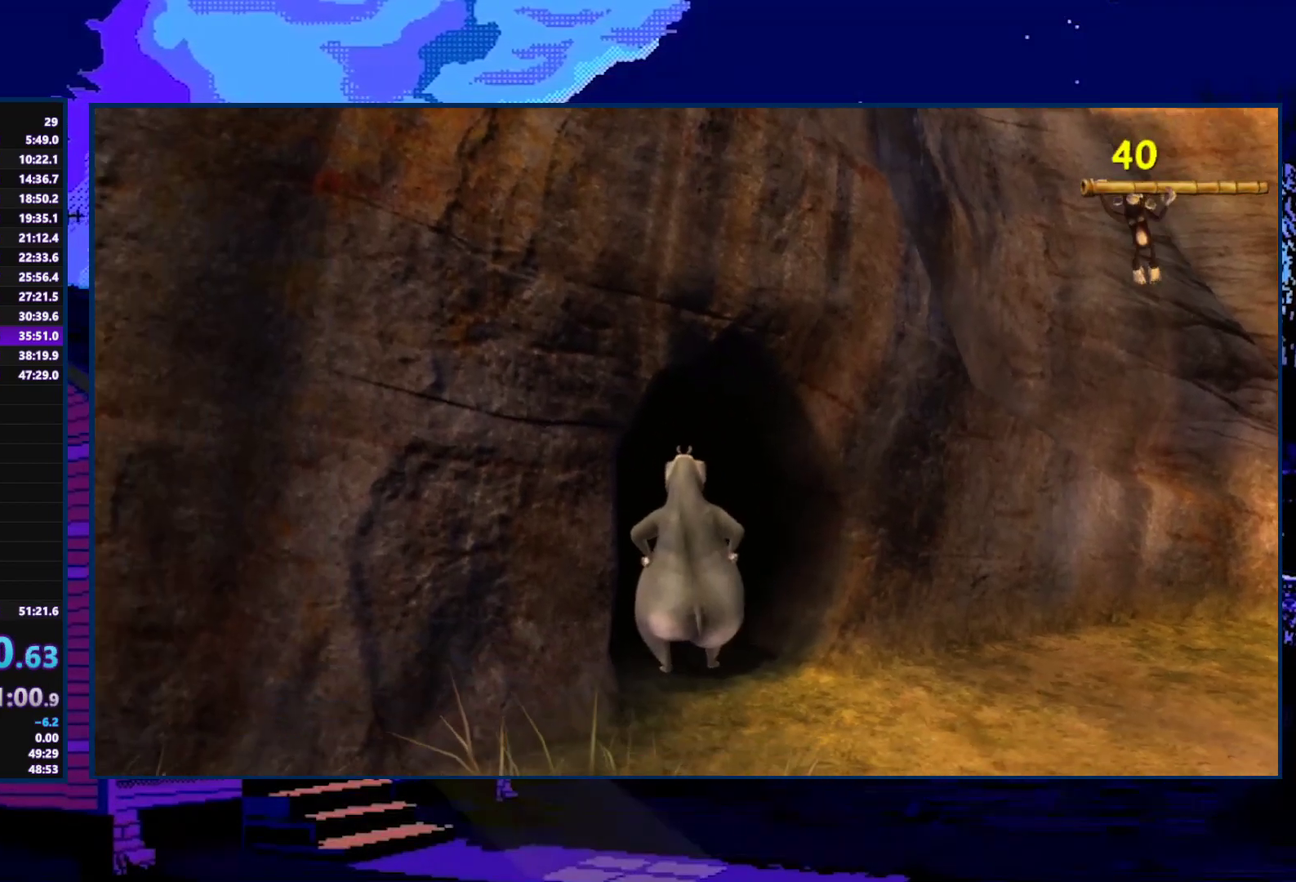
{"buttons": [], "left_stick": "down", "right_stick": "center"}
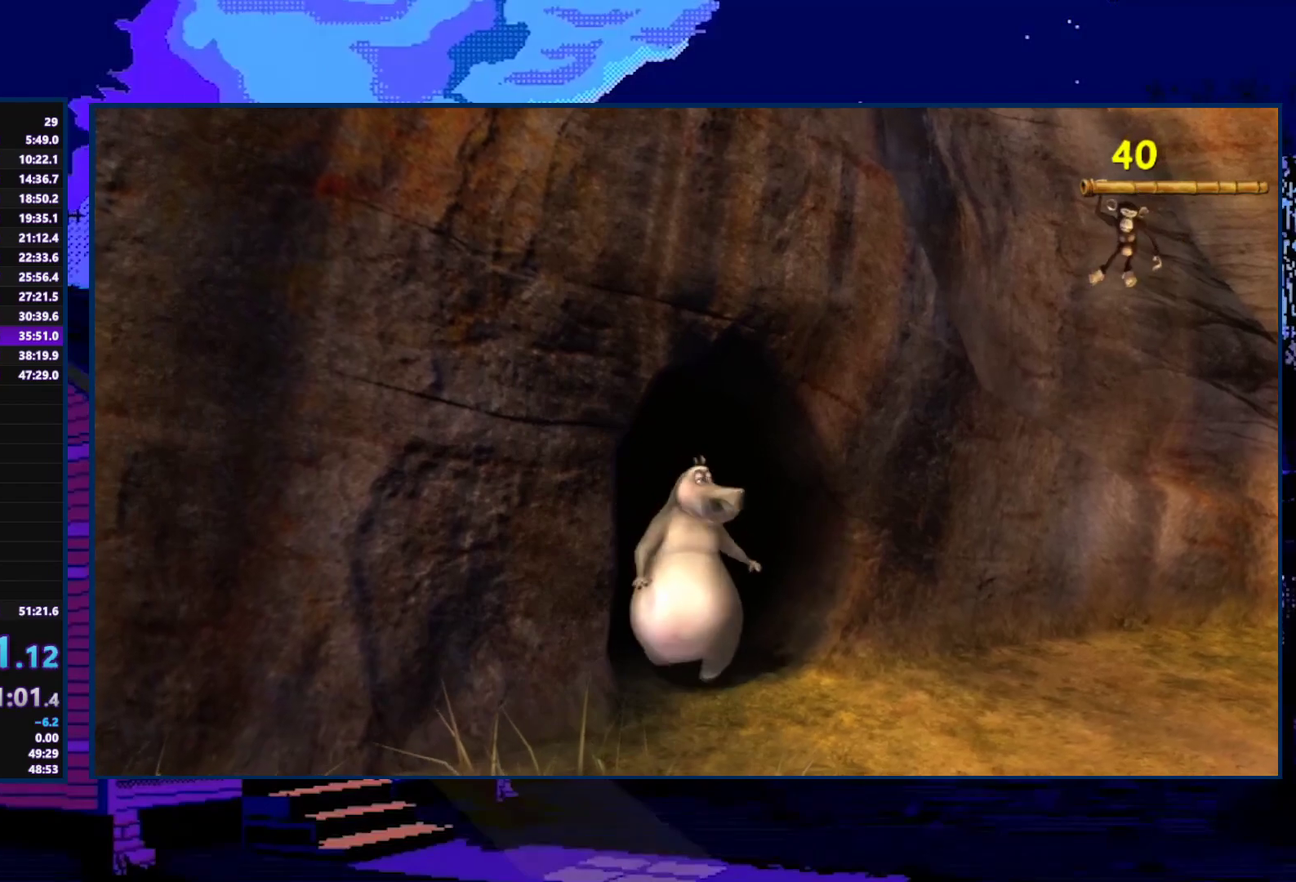
{"buttons": [], "left_stick": "down-left", "right_stick": "right", "events": [[100, "right_stick", "right"], [400, "left_stick", "down-left"]]}
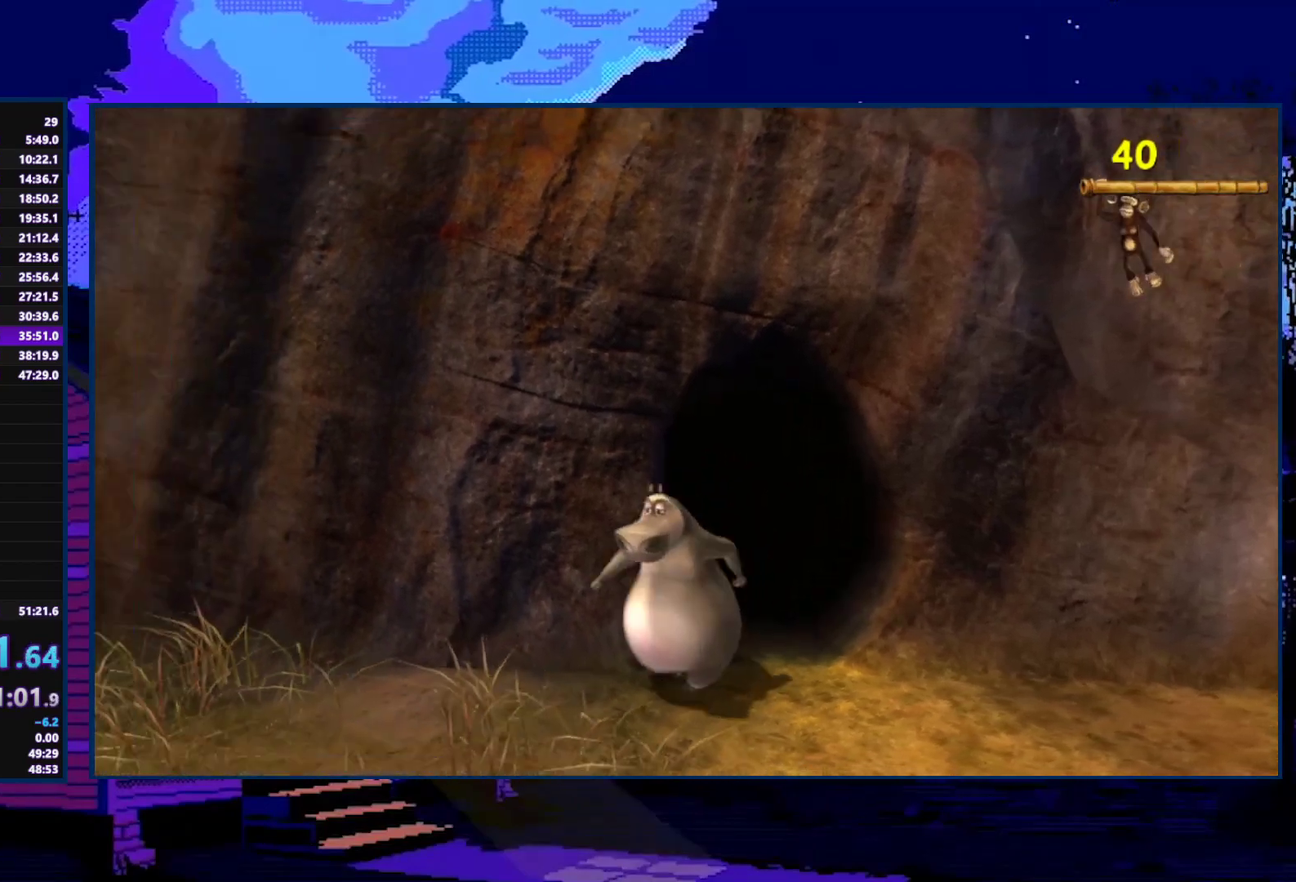
{"buttons": [], "left_stick": "left", "right_stick": "right", "events": [[67, "left_stick", "left"]]}
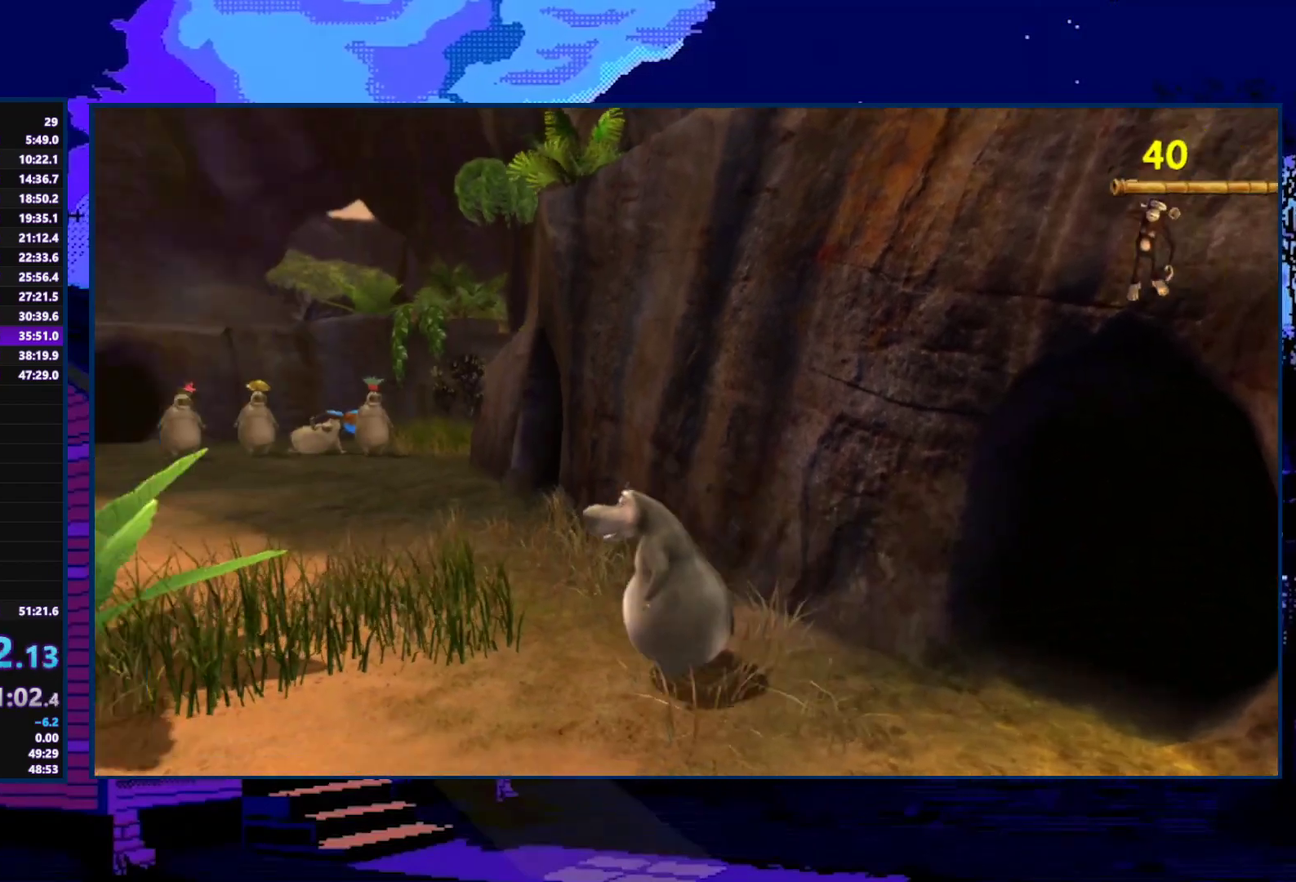
{"buttons": [], "left_stick": "up", "right_stick": "center", "events": [[267, "left_stick", "up-left"], [367, "right_stick", "center"], [400, "left_stick", "up"]]}
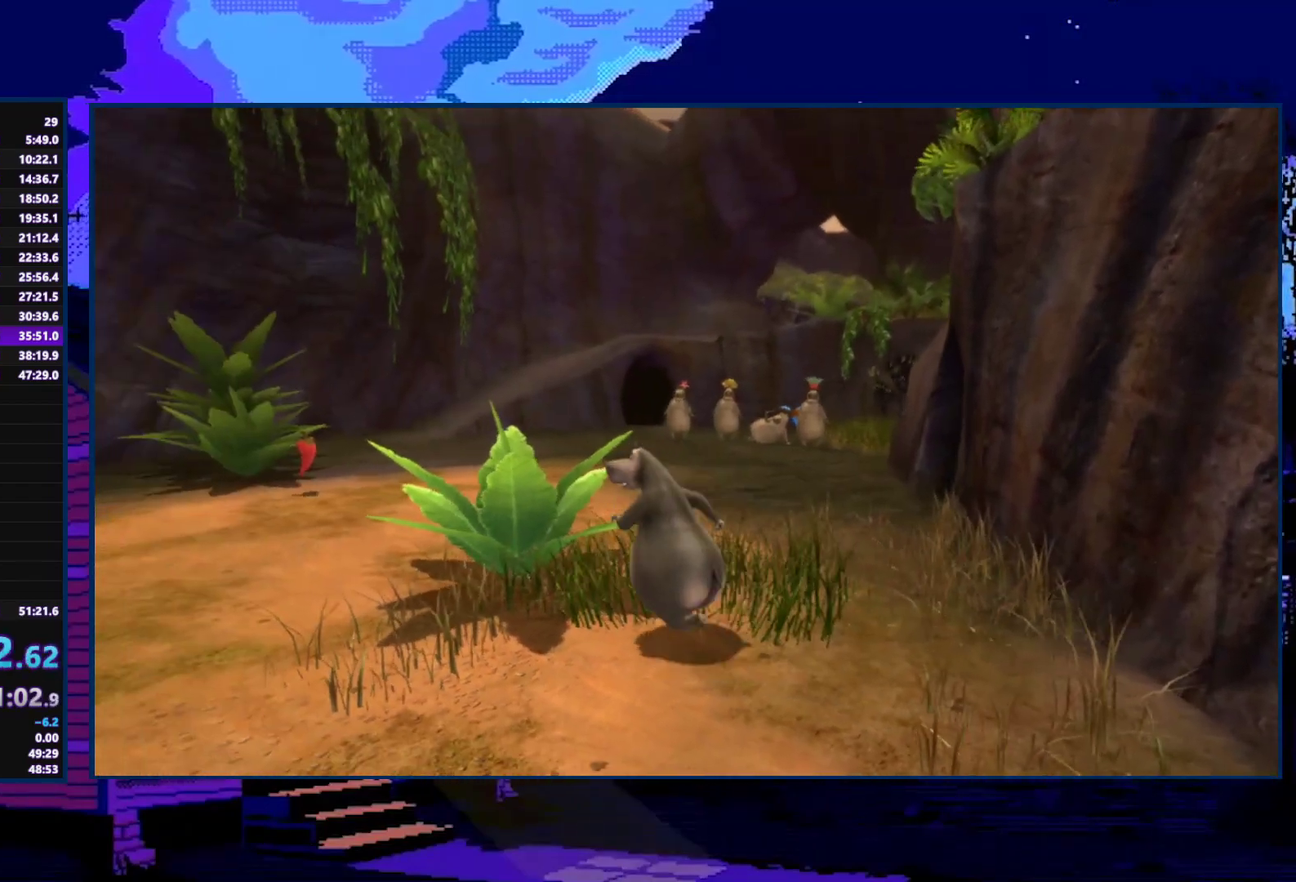
{"buttons": [], "left_stick": "up-left", "right_stick": "center", "events": [[133, "left_stick", "up-left"]]}
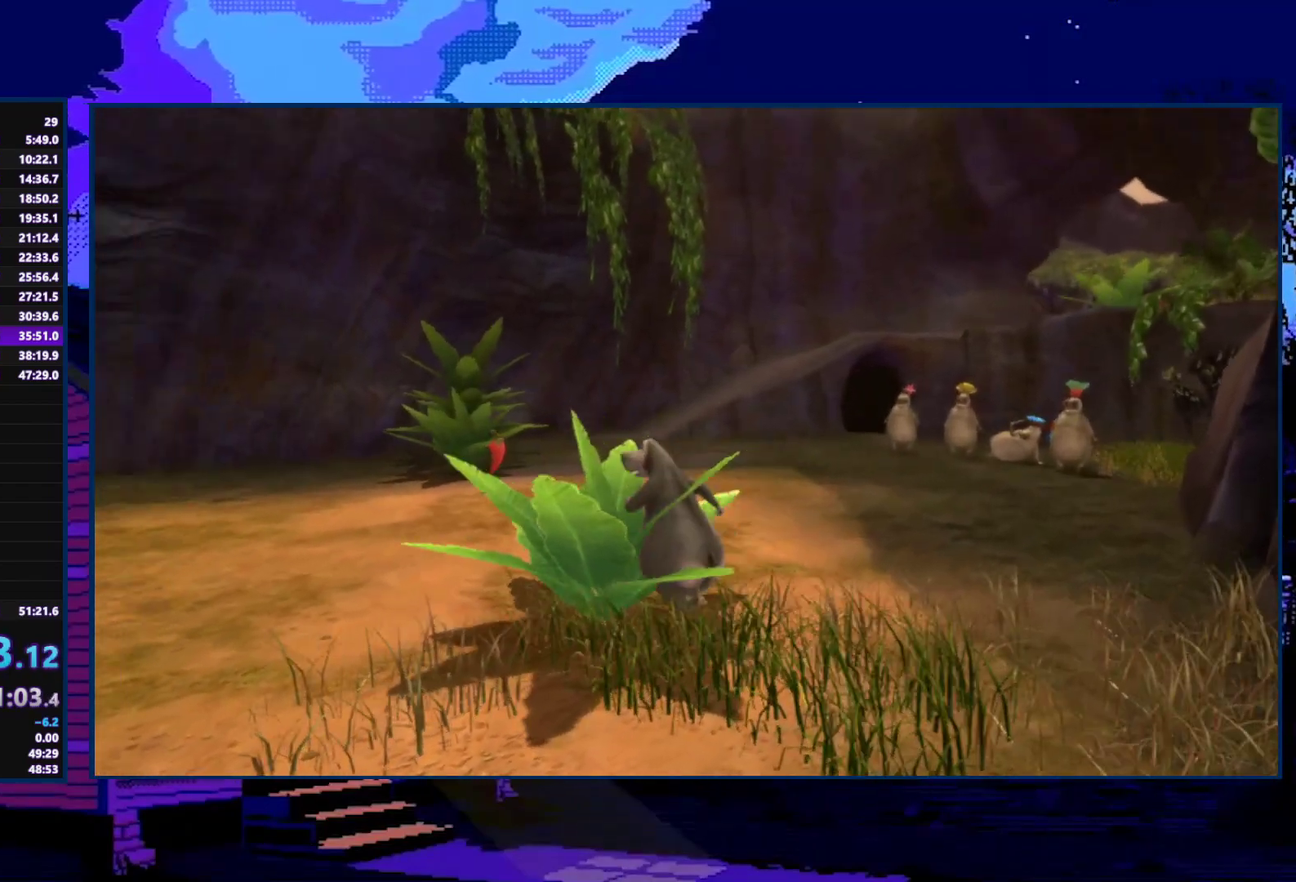
{"buttons": [], "left_stick": "up", "right_stick": "center", "events": [[133, "left_stick", "up"]]}
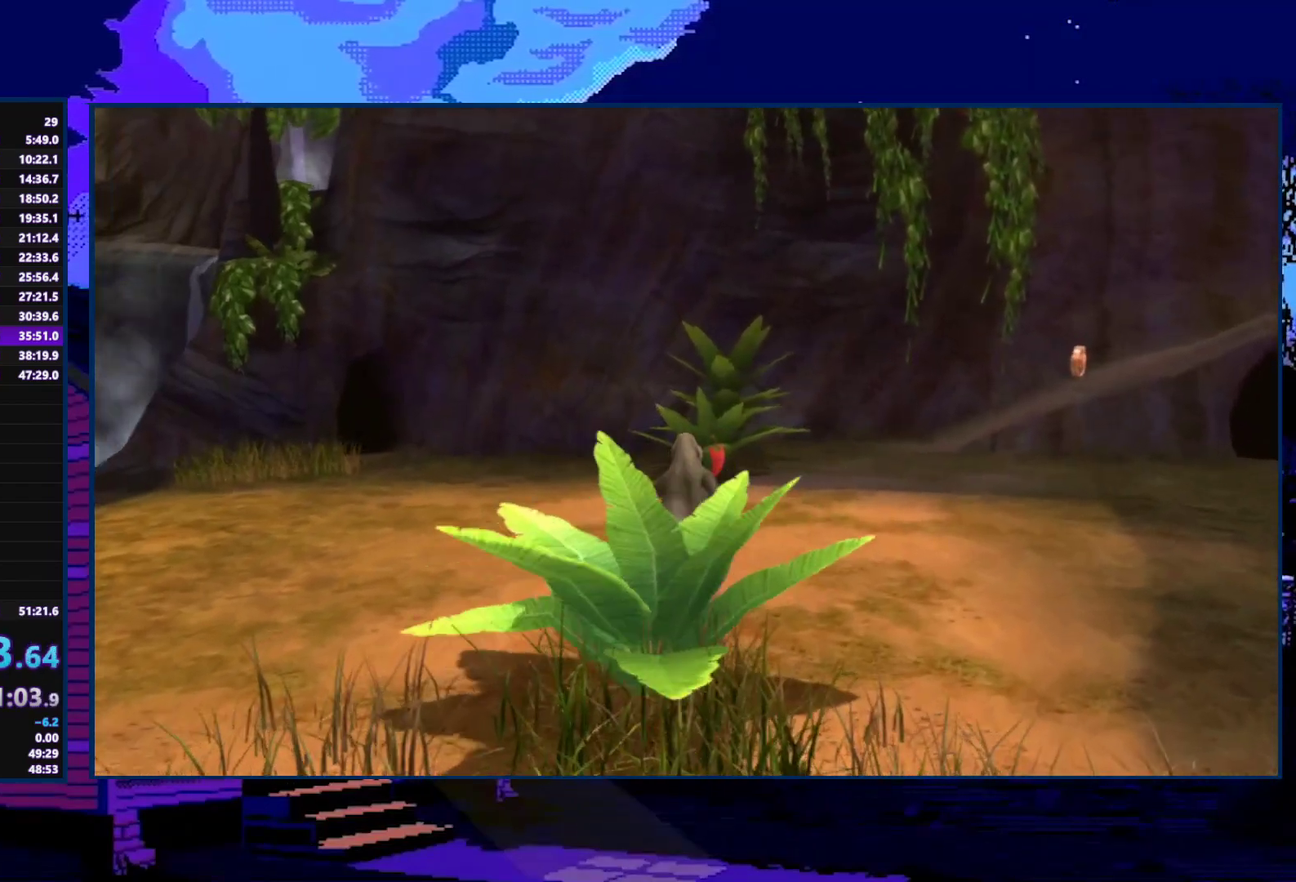
{"buttons": [], "left_stick": "up", "right_stick": "center", "events": [[100, "X", "down"], [200, "X", "up"]]}
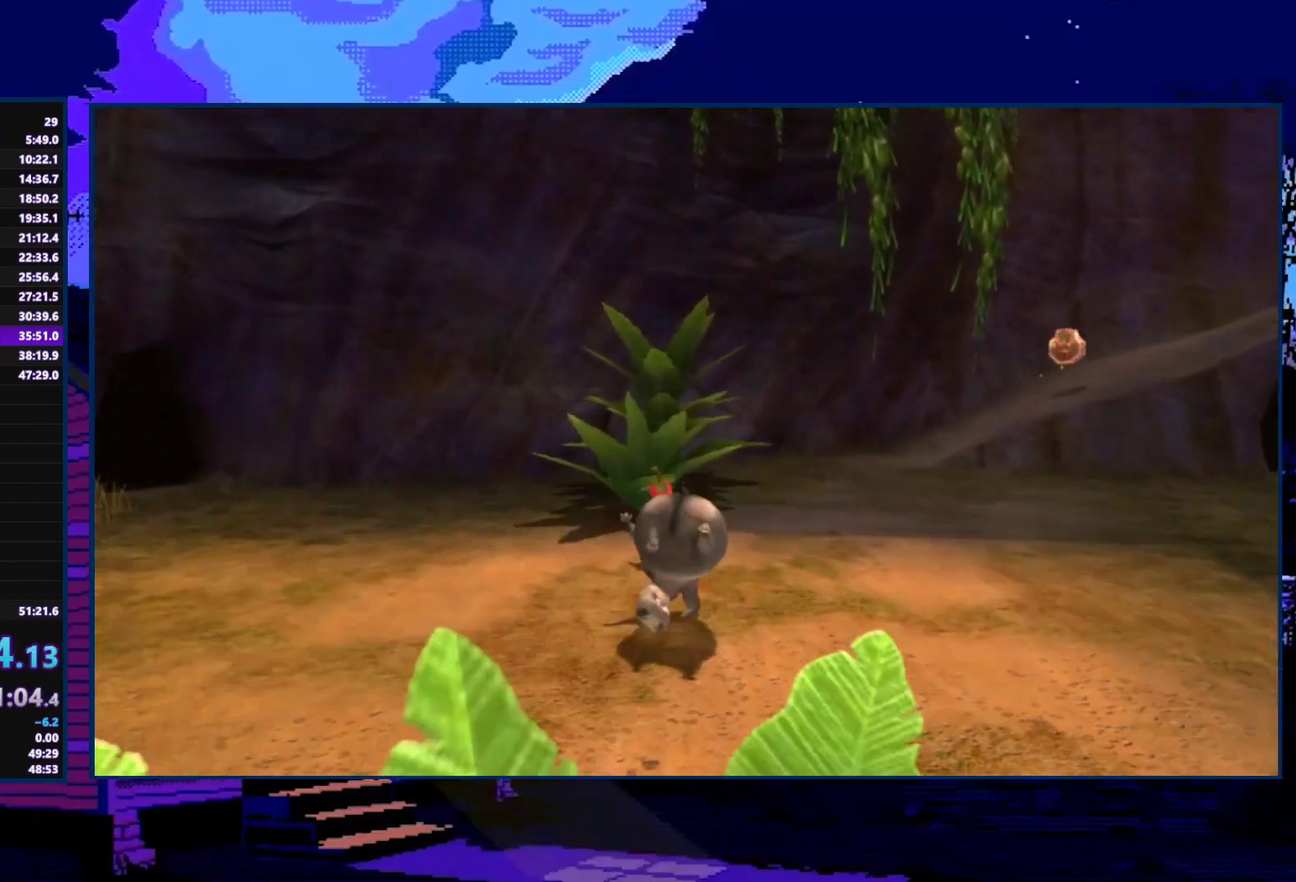
{"buttons": [], "left_stick": "up-right", "right_stick": "left", "events": [[33, "left_stick", "up-right"], [67, "right_stick", "left"]]}
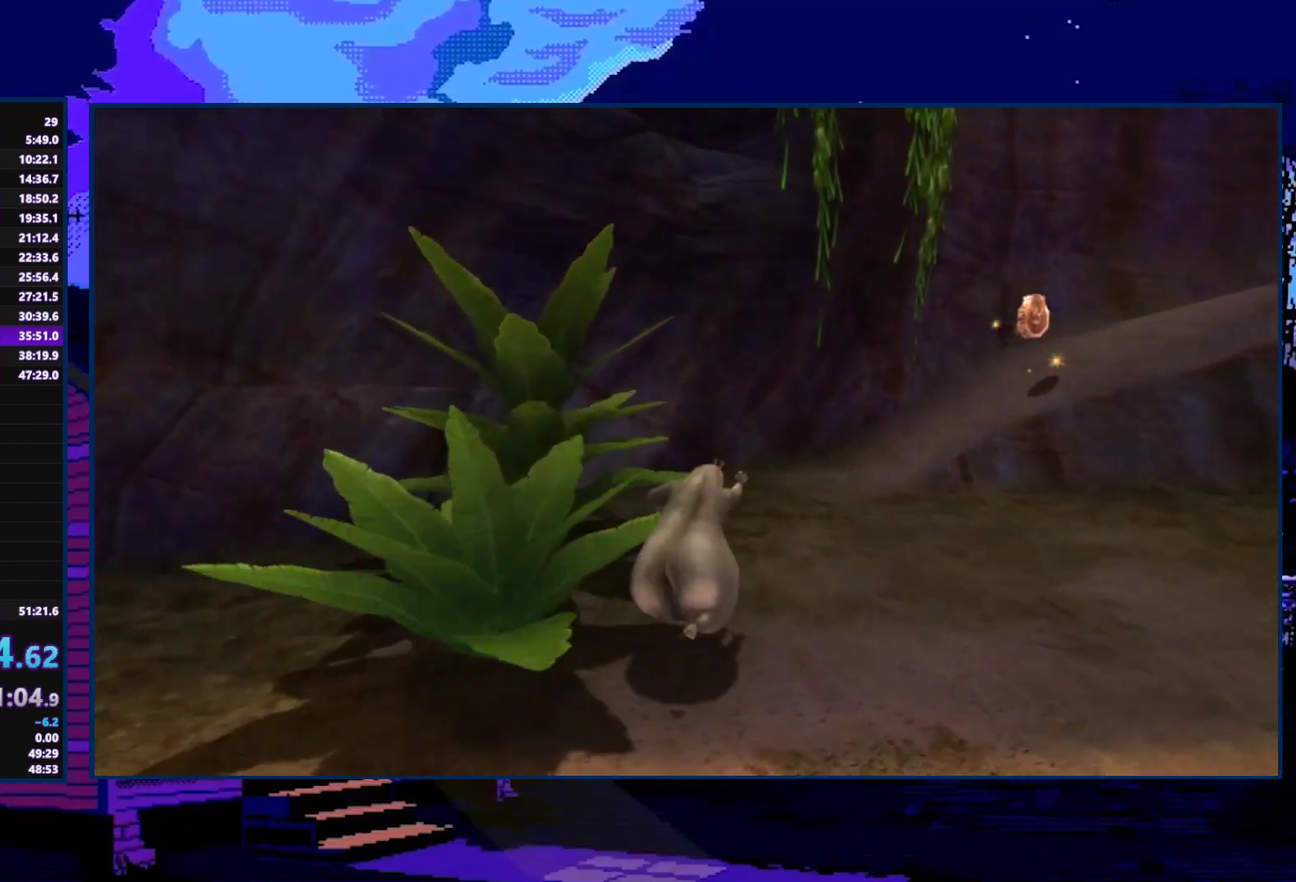
{"buttons": [], "left_stick": "up-right", "right_stick": "center", "events": [[100, "left_stick", "up"], [133, "right_stick", "center"], [333, "left_stick", "up-right"]]}
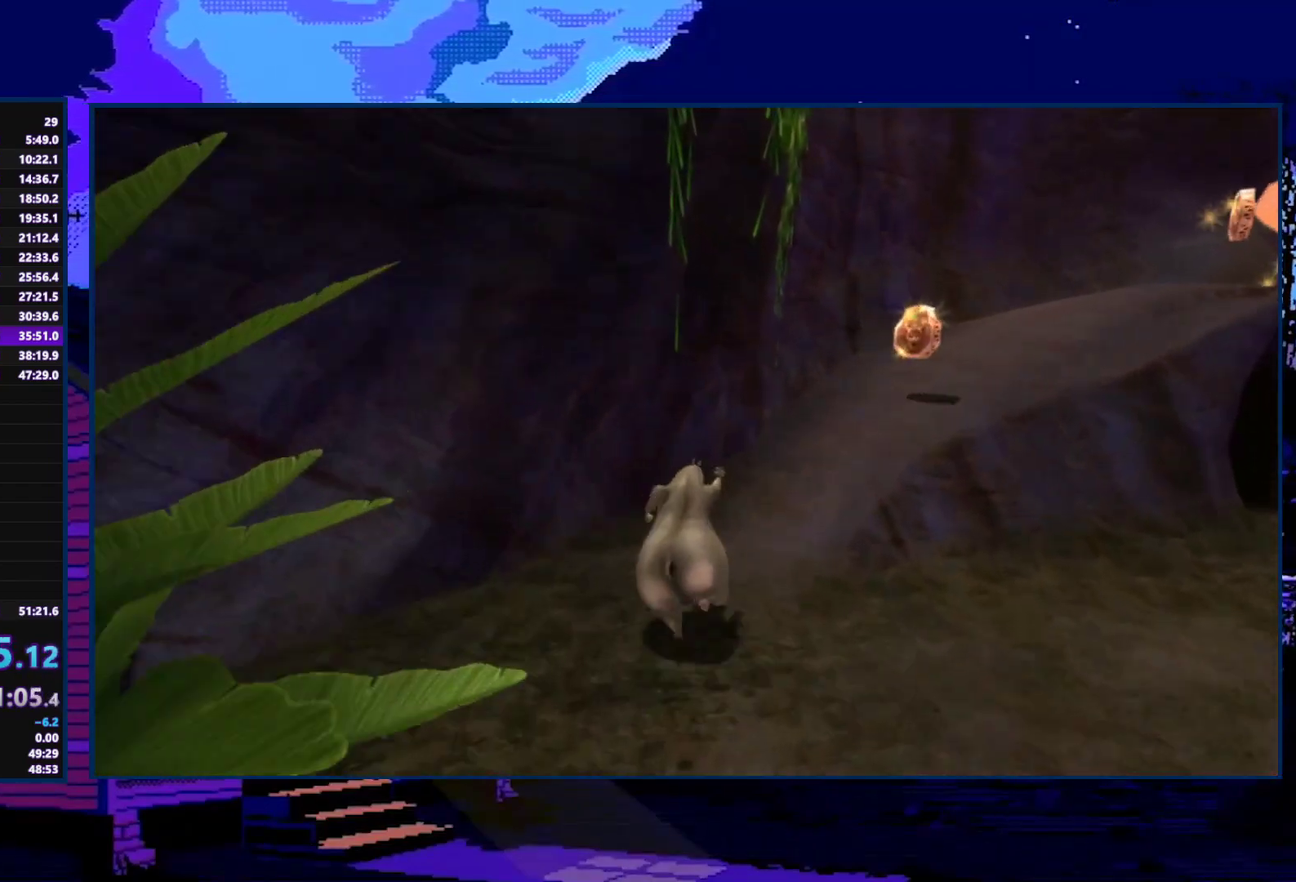
{"buttons": [], "left_stick": "up-right", "right_stick": "center", "events": [[100, "left_stick", "right"], [300, "left_stick", "up-right"]]}